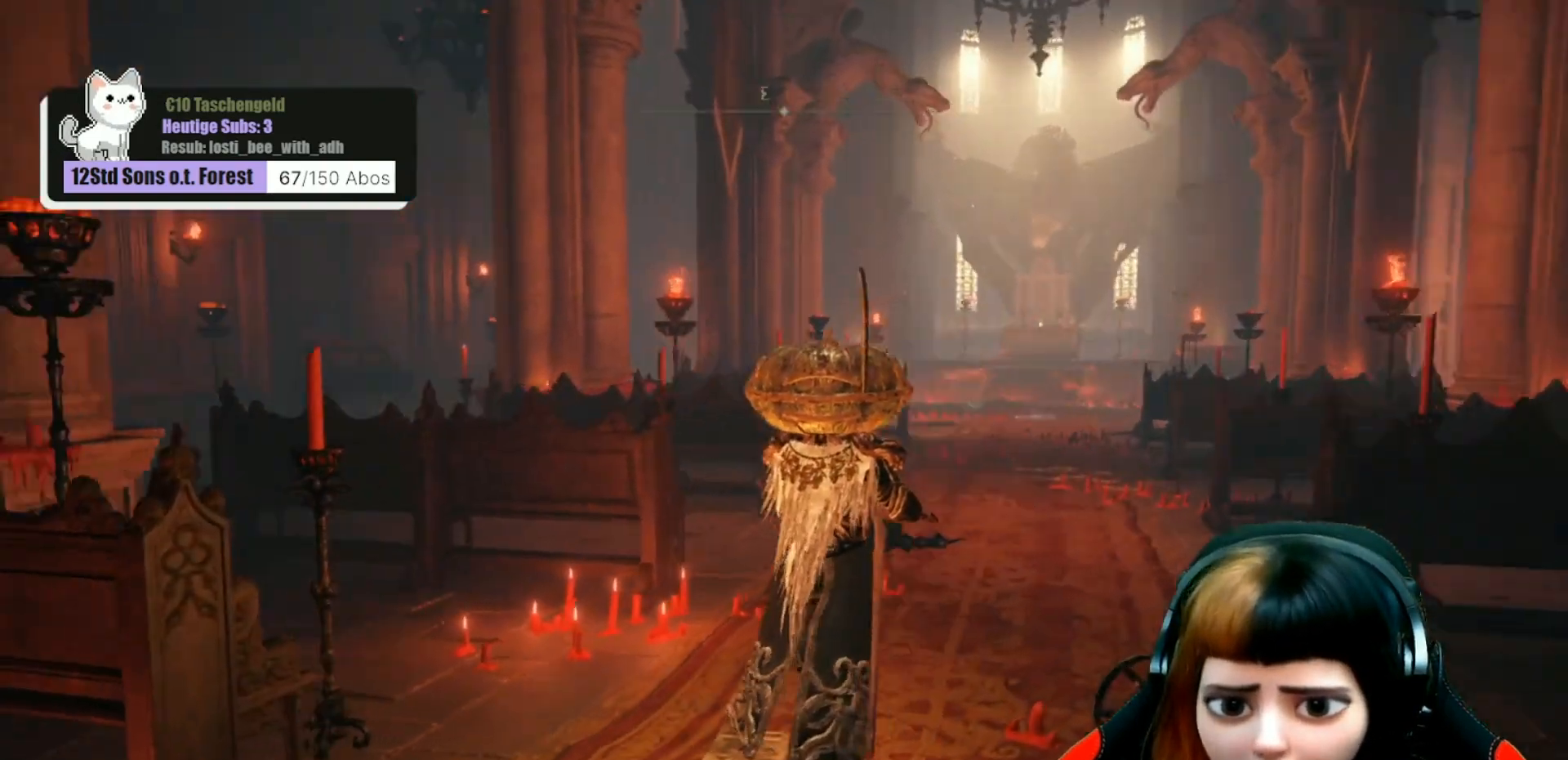
Gameplay with a controller (Xbox layout); each line is a JSON object with the inputs held at the frame after it. "events" lists button and stick changes between this image and that frame as [ms after this image, input, new state], when the widget could be followed in between. Not read: Z.
{"buttons": [], "left_stick": "up-right", "right_stick": "center", "events": []}
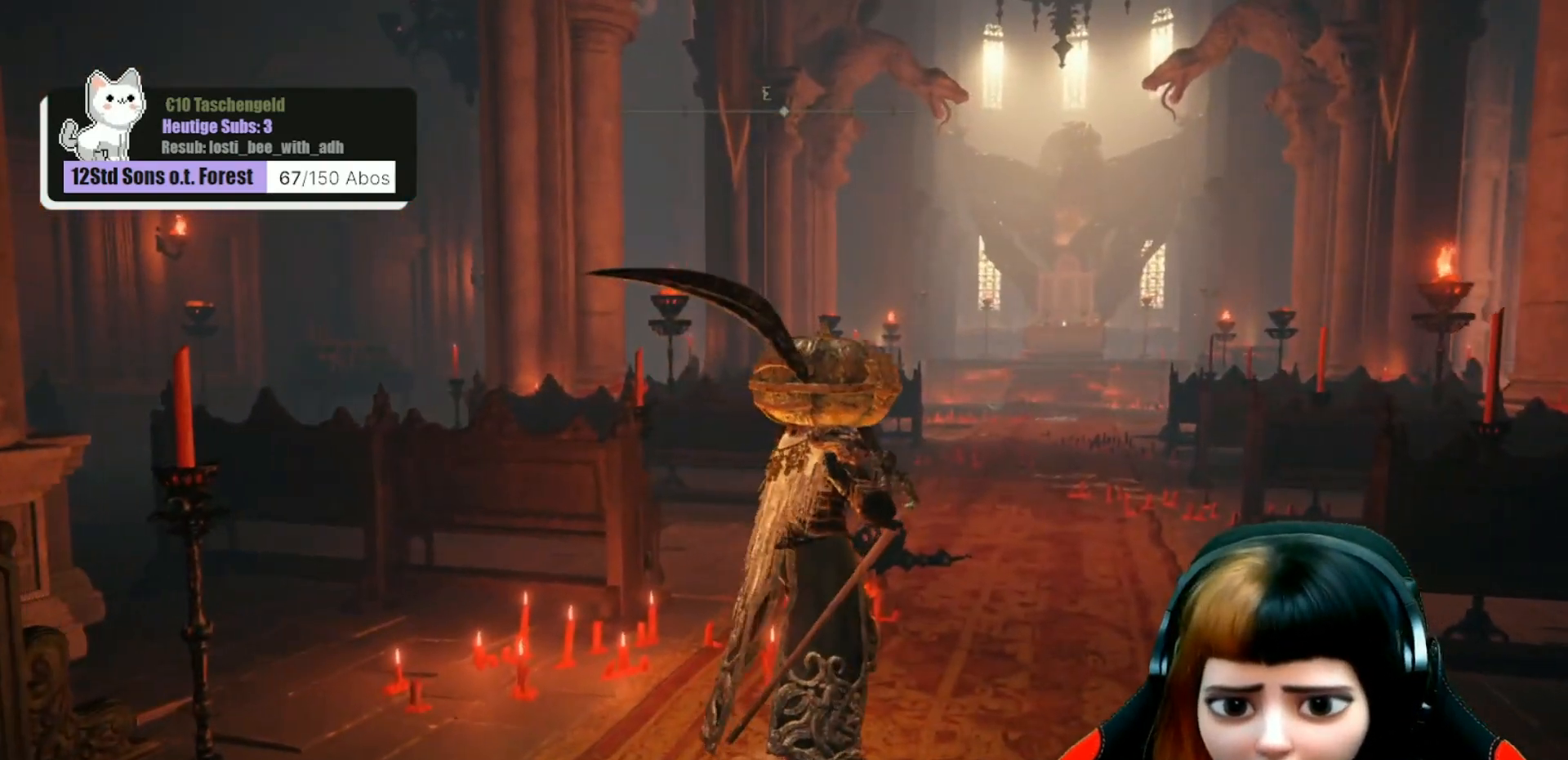
{"buttons": [], "left_stick": "up-right", "right_stick": "right", "events": [[33, "right_stick", "right"], [133, "right_stick", "down-right"], [233, "right_stick", "center"], [500, "right_stick", "right"]]}
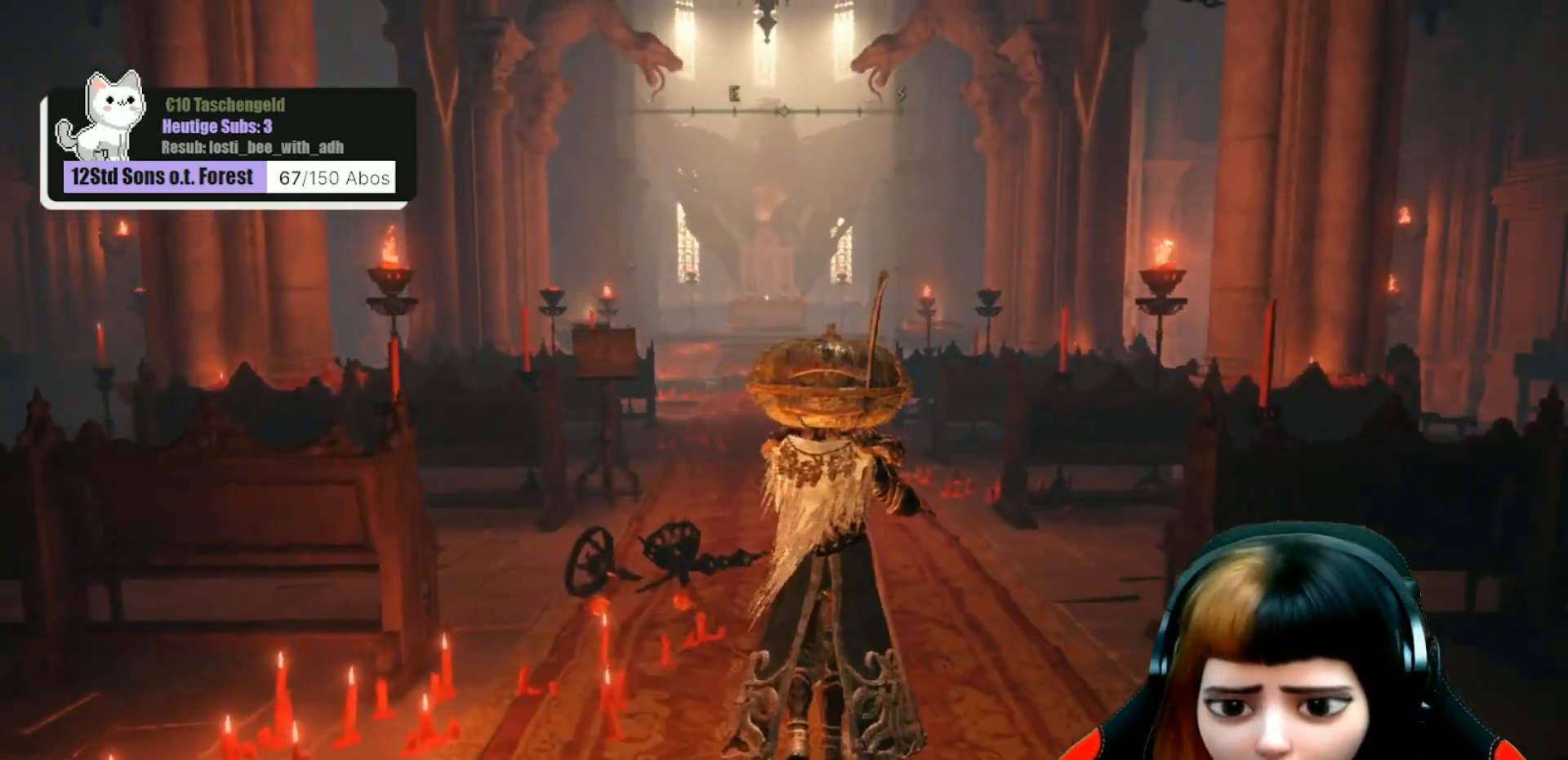
{"buttons": [], "left_stick": "up", "right_stick": "center", "events": [[33, "left_stick", "up"], [200, "right_stick", "center"]]}
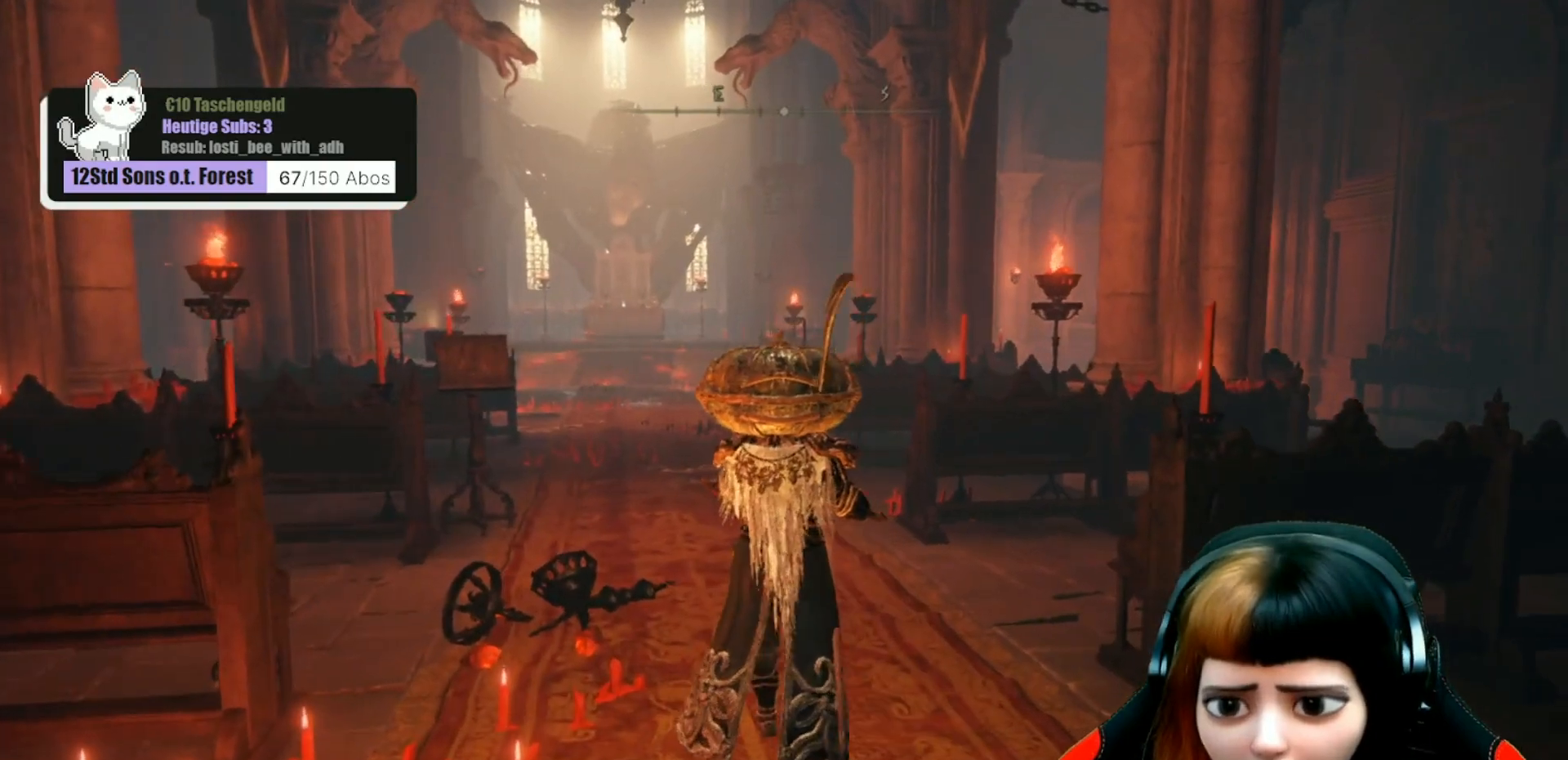
{"buttons": [], "left_stick": "up", "right_stick": "center", "events": [[67, "right_stick", "down-left"], [233, "right_stick", "center"]]}
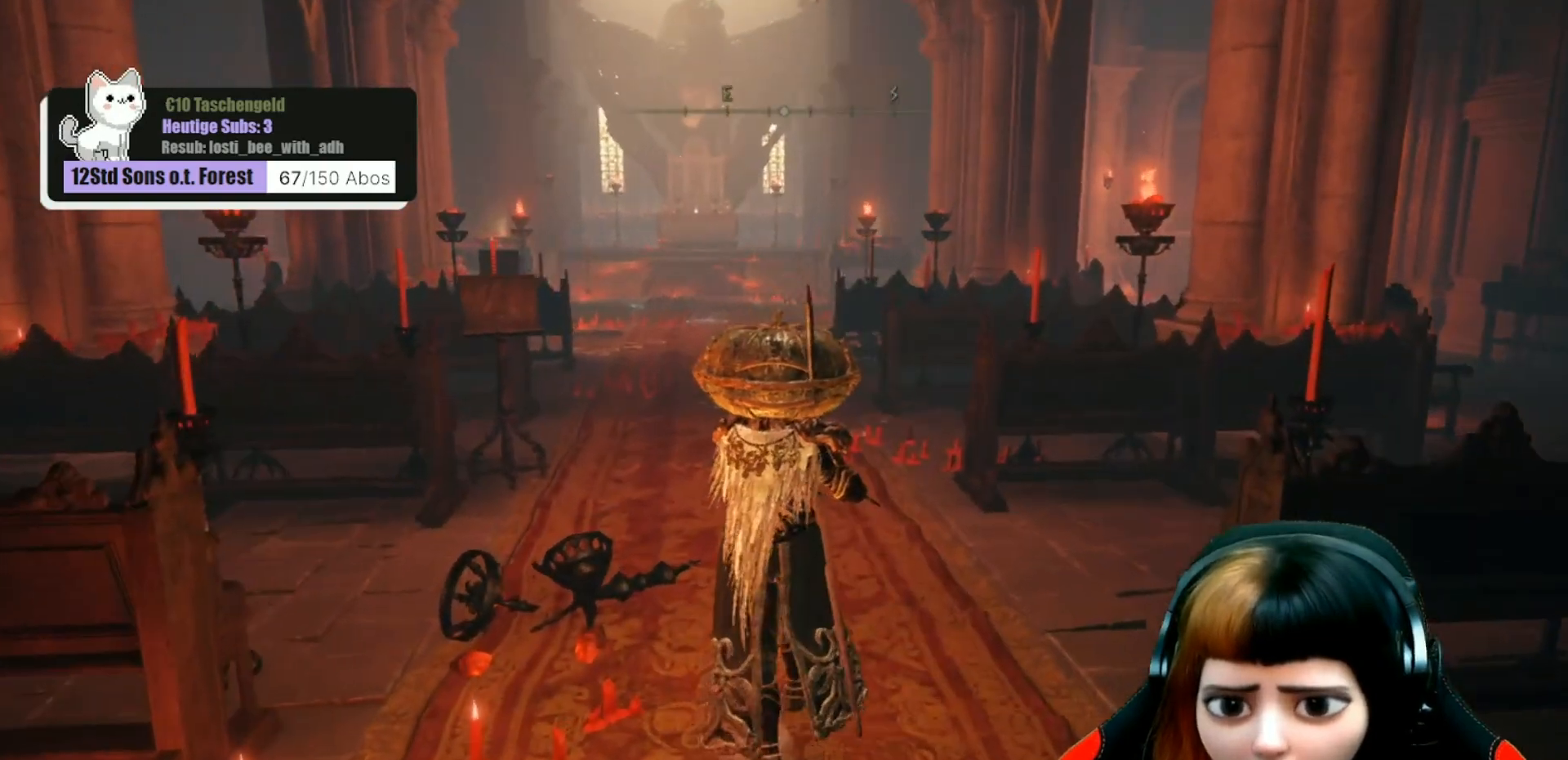
{"buttons": [], "left_stick": "up", "right_stick": "center", "events": [[100, "right_stick", "left"], [267, "right_stick", "center"]]}
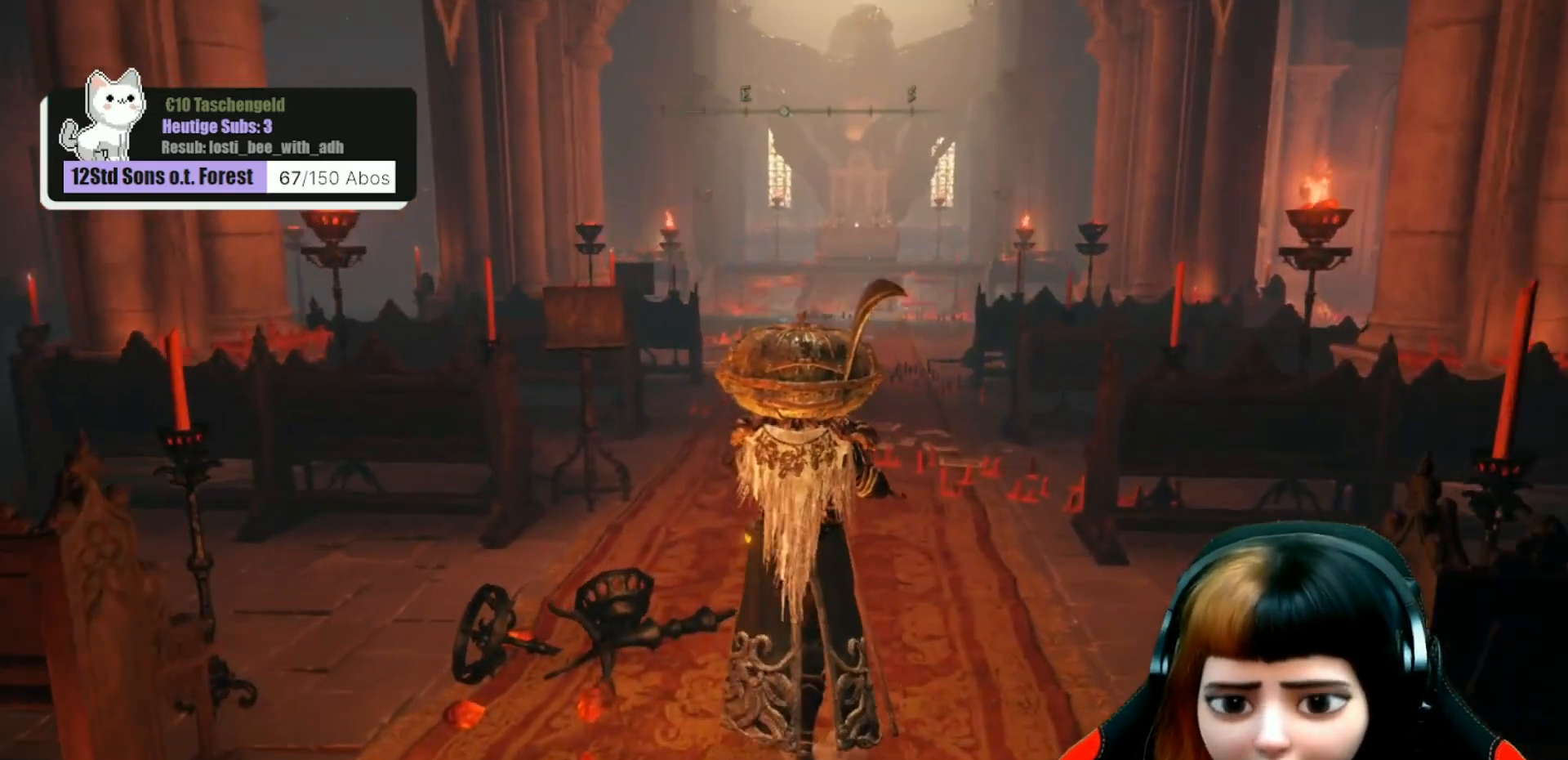
{"buttons": [], "left_stick": "center", "right_stick": "center", "events": [[467, "left_stick", "center"]]}
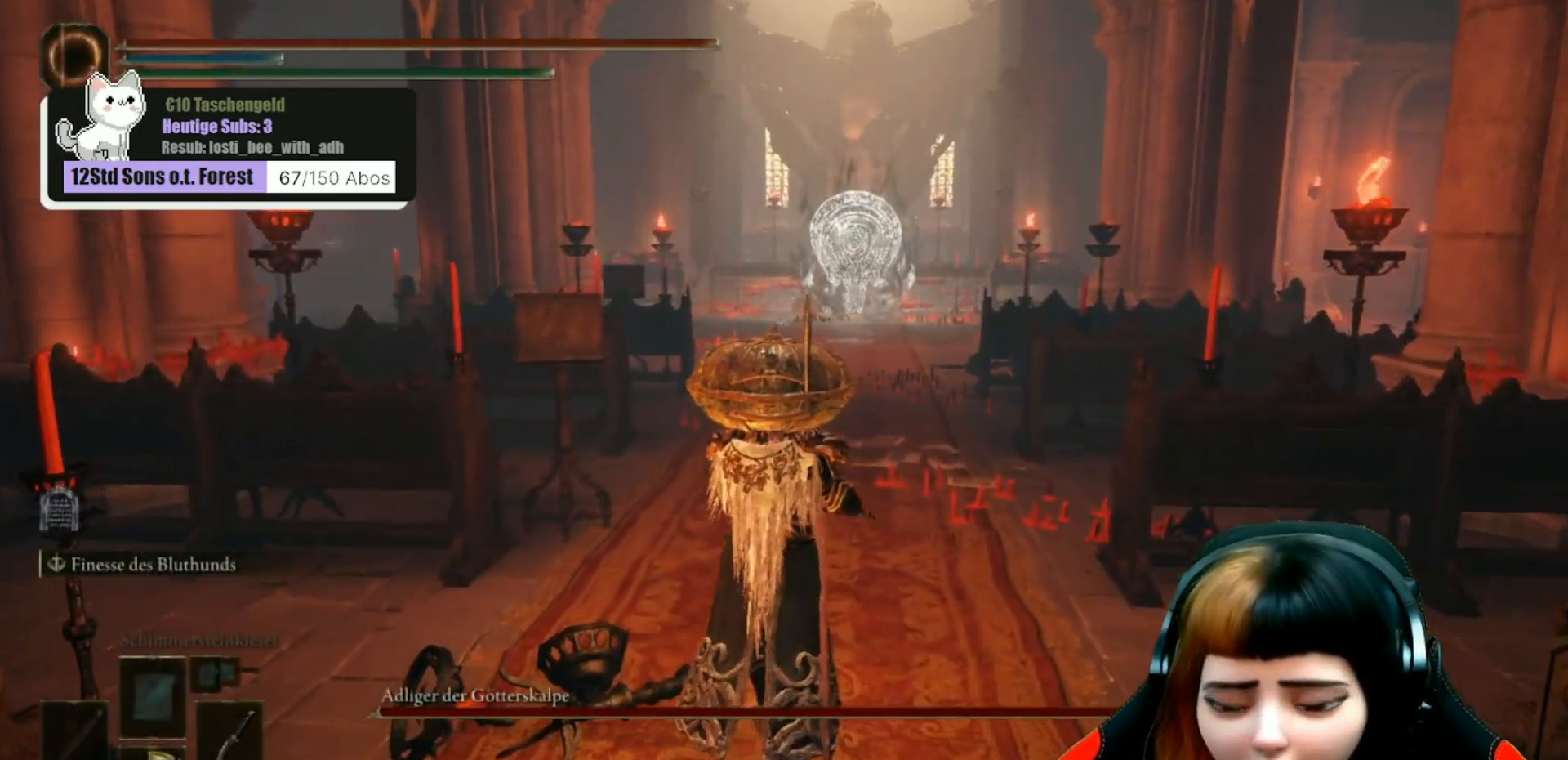
{"buttons": [], "left_stick": "down", "right_stick": "center", "events": [[33, "left_stick", "down"]]}
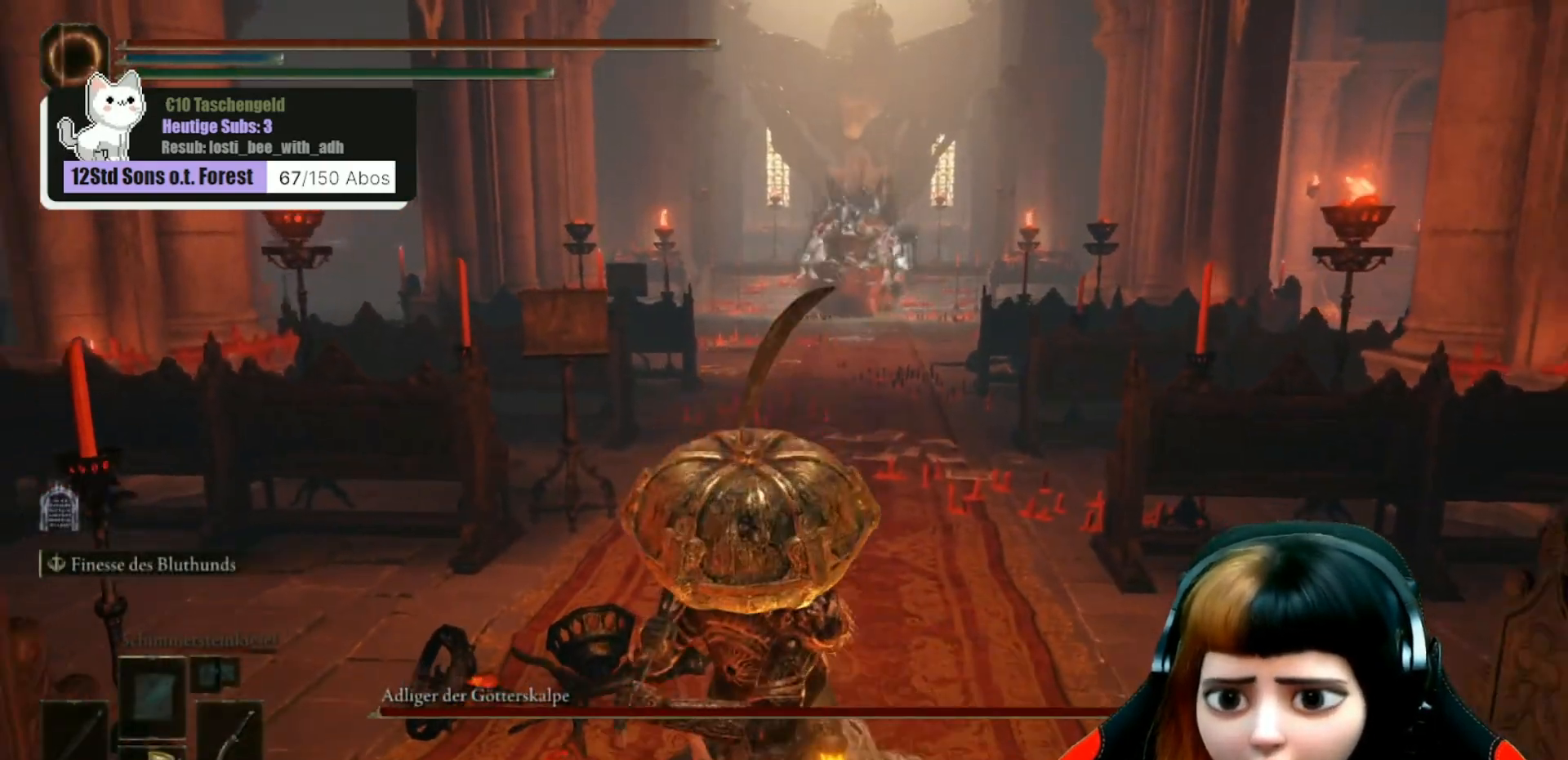
{"buttons": [], "left_stick": "down", "right_stick": "center", "events": [[100, "R3", "down"], [200, "R3", "up"]]}
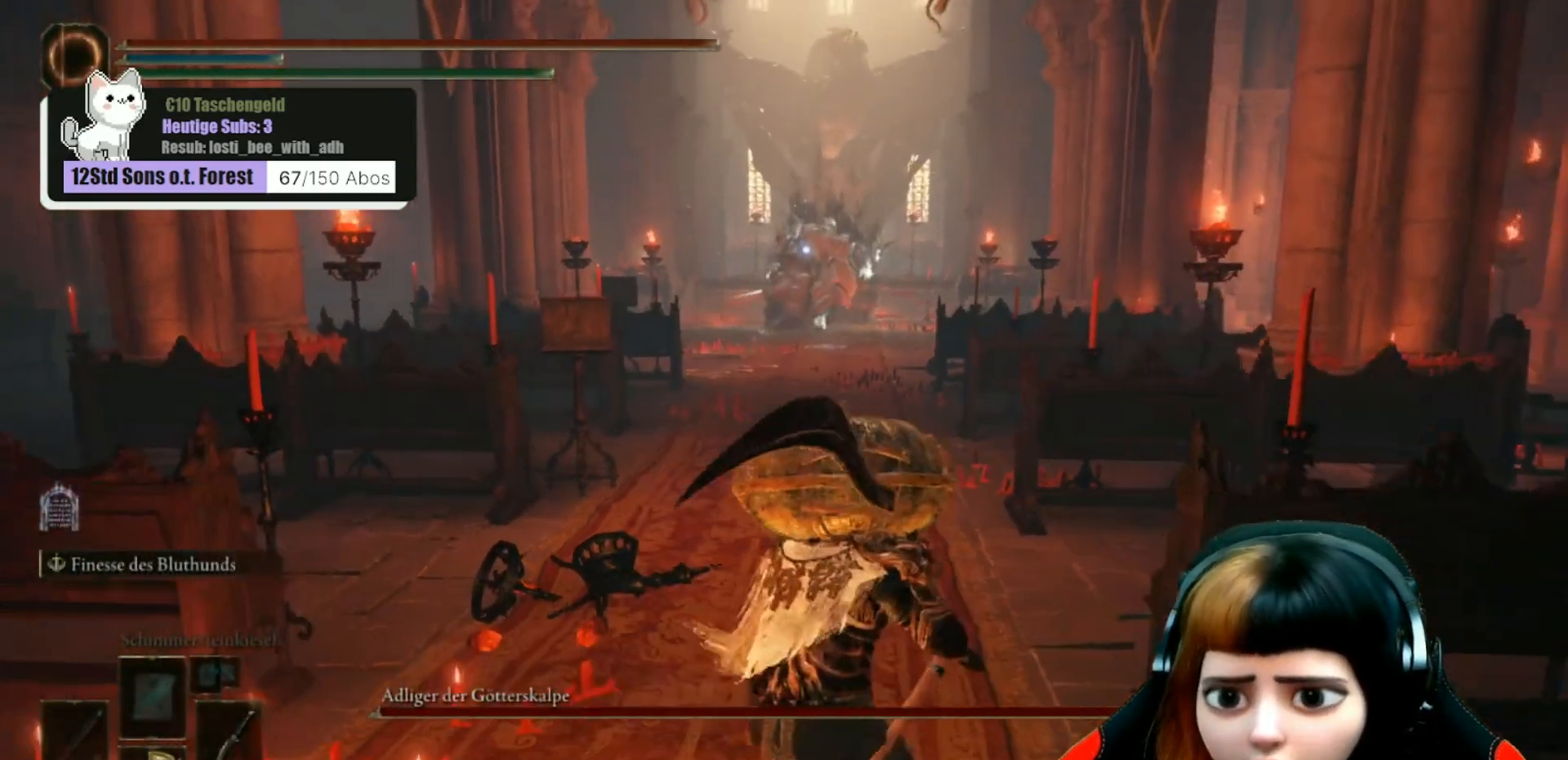
{"buttons": [], "left_stick": "down-left", "right_stick": "center", "events": [[167, "left_stick", "down-left"]]}
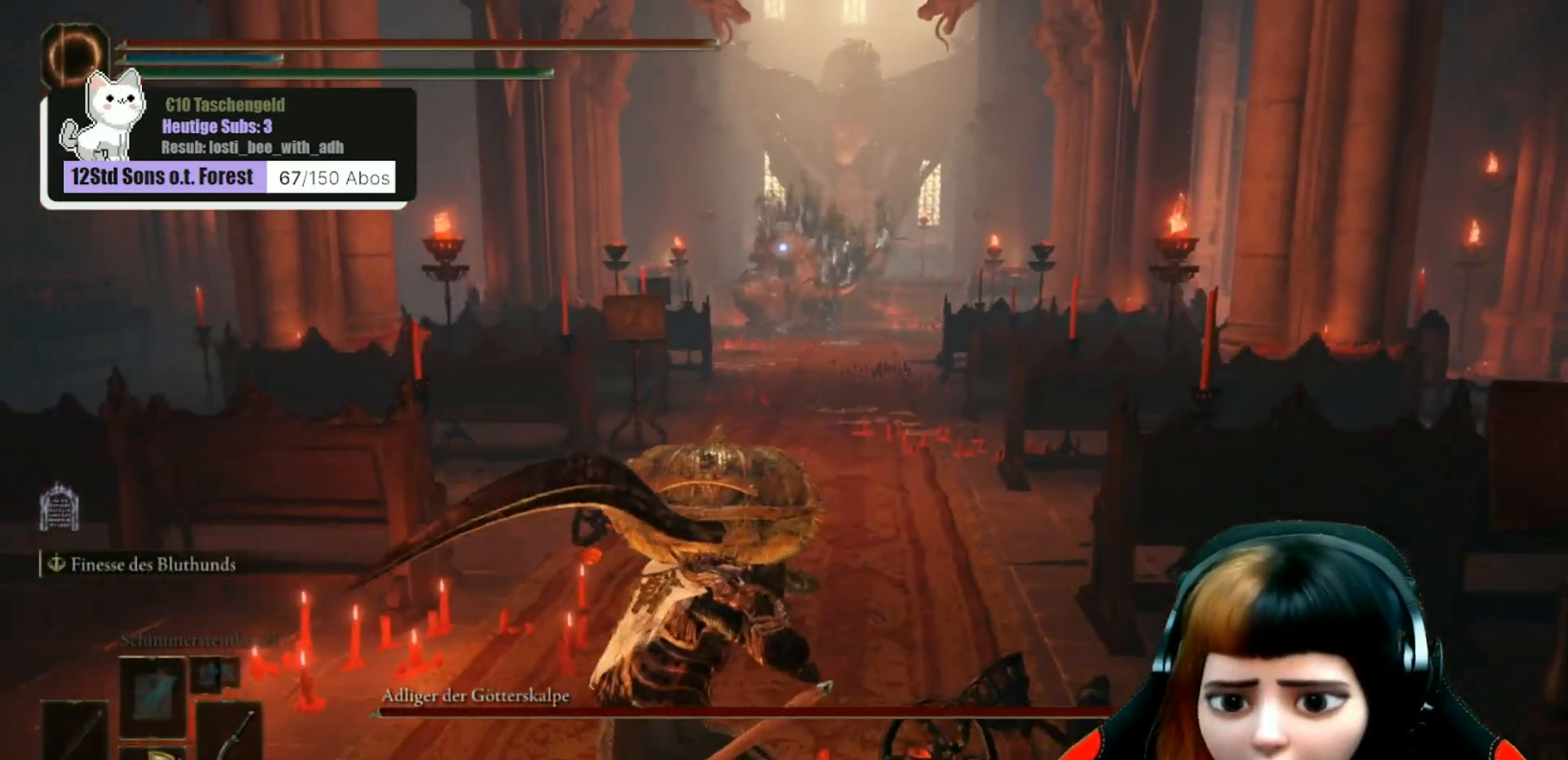
{"buttons": [], "left_stick": "down", "right_stick": "center", "events": [[367, "left_stick", "down"]]}
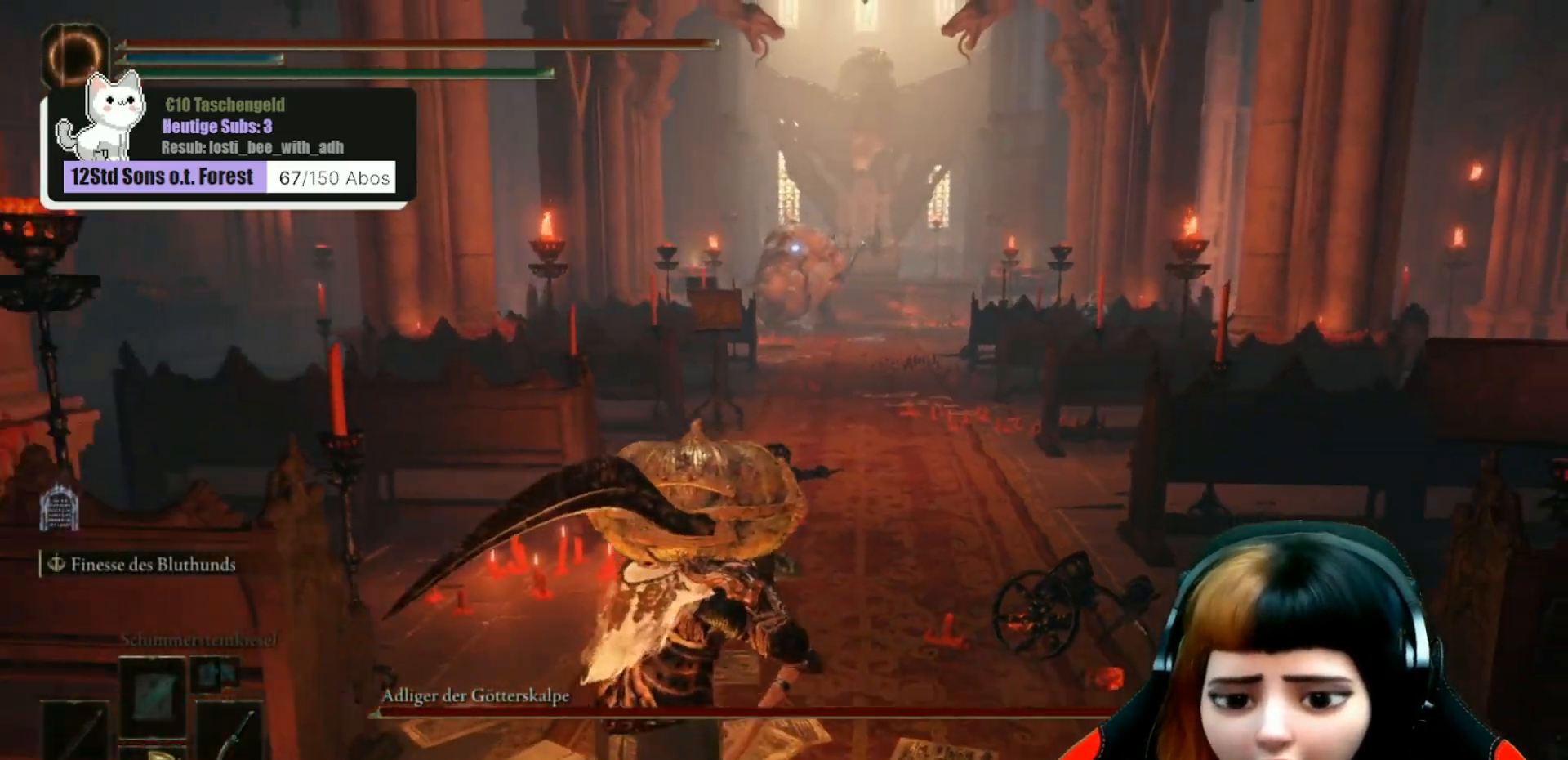
{"buttons": [], "left_stick": "down", "right_stick": "center", "events": []}
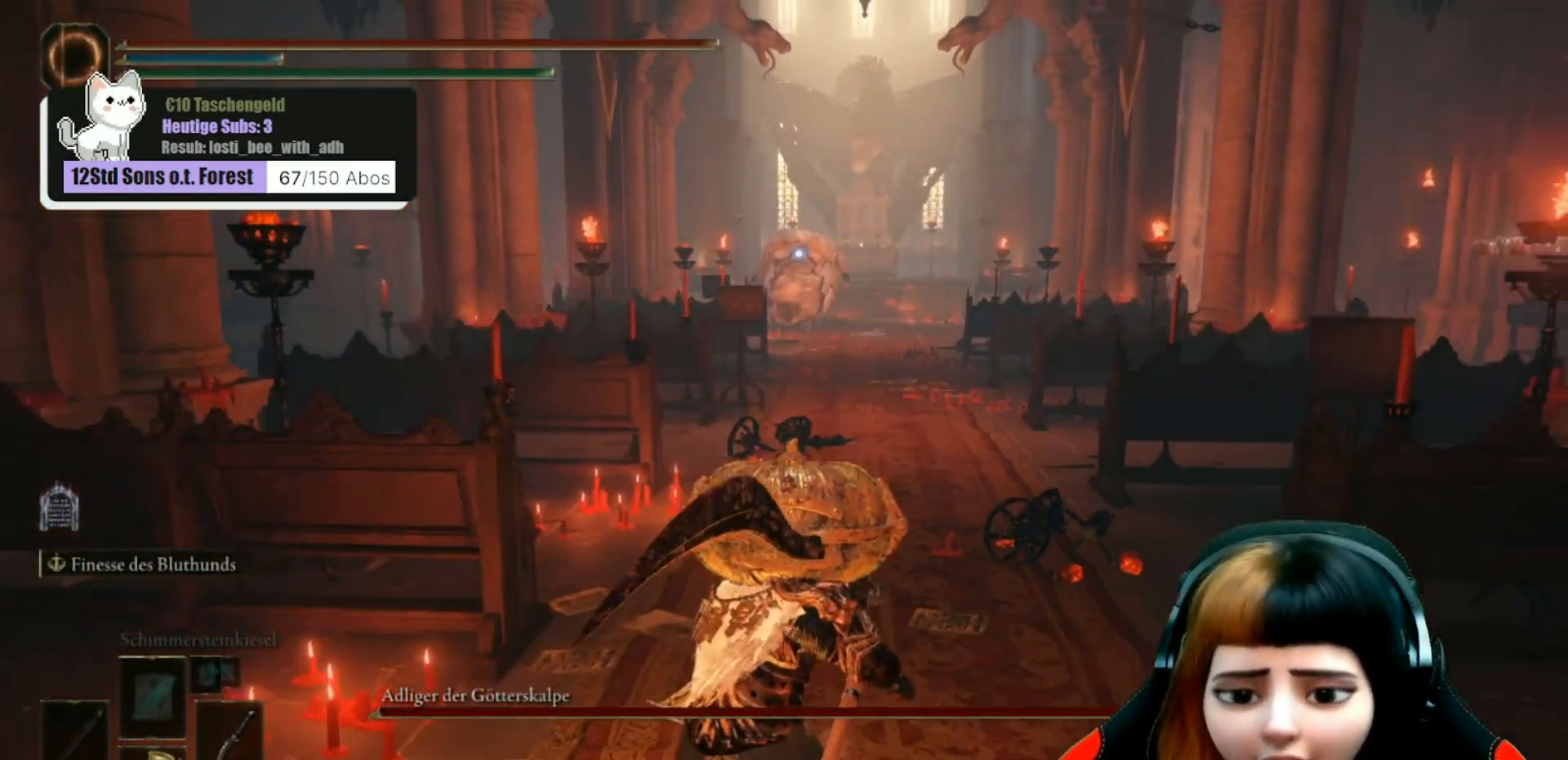
{"buttons": [], "left_stick": "down", "right_stick": "center", "events": []}
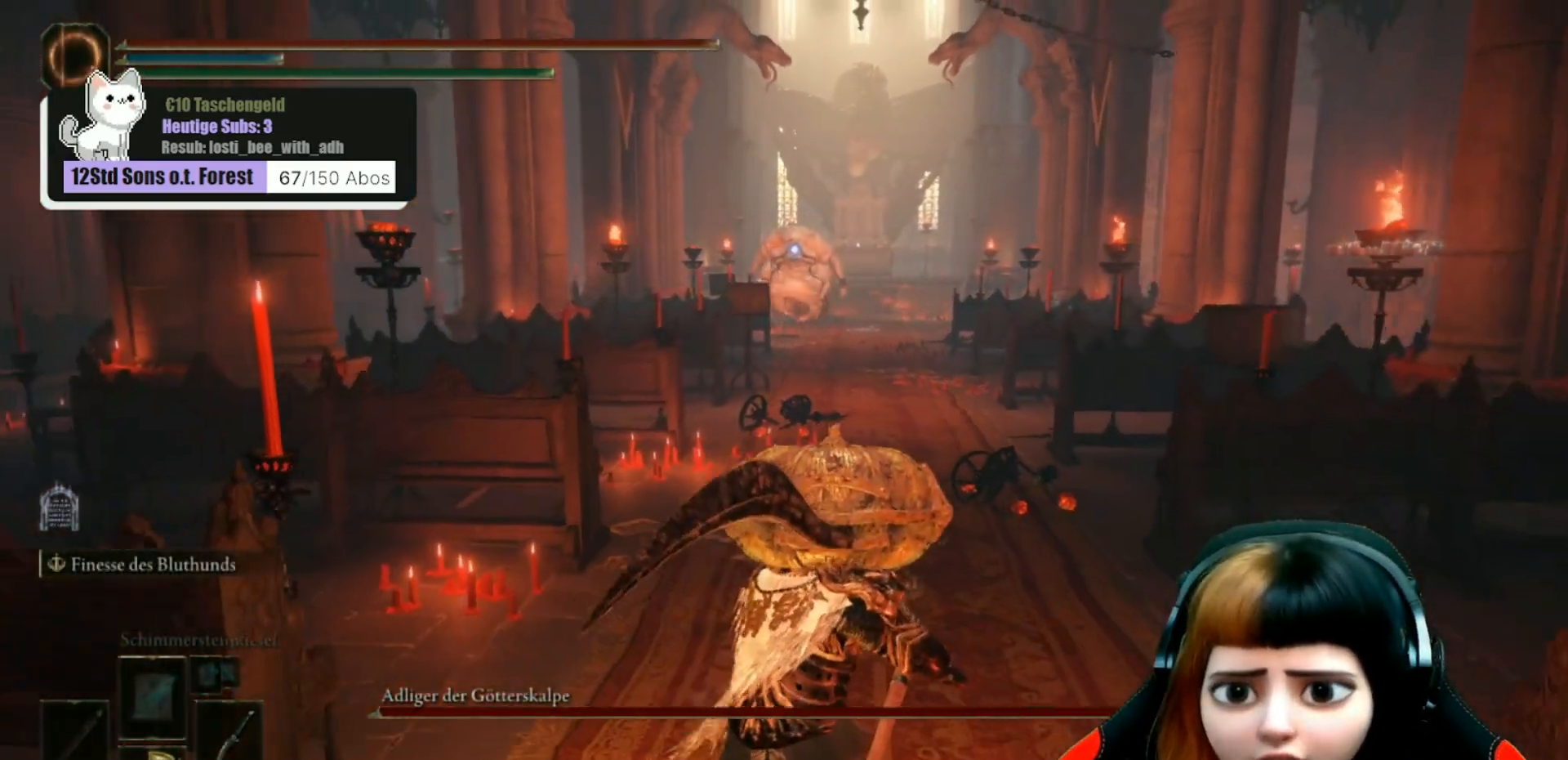
{"buttons": [], "left_stick": "down", "right_stick": "center", "events": []}
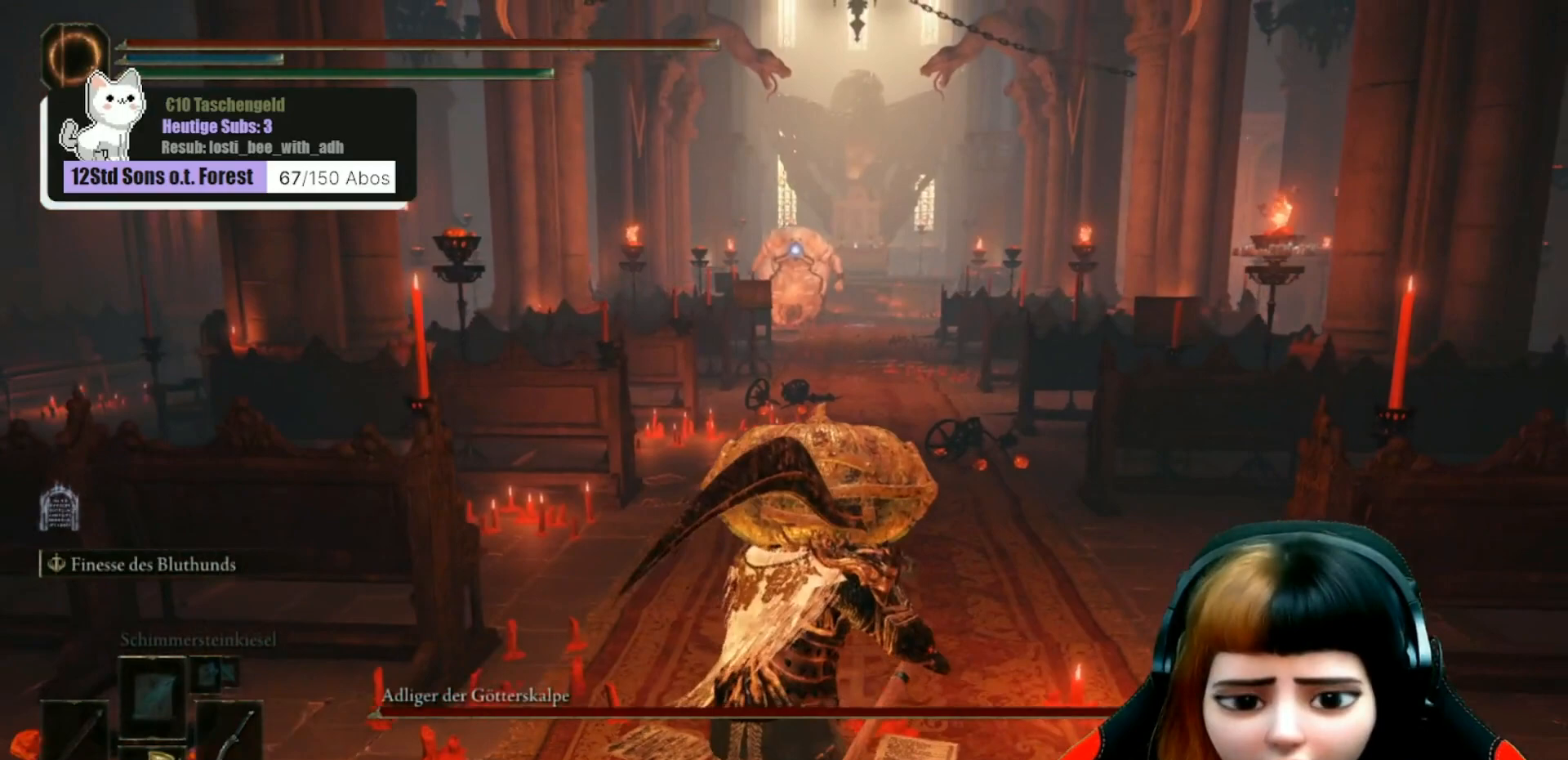
{"buttons": ["Y"], "left_stick": "center", "right_stick": "center", "events": [[67, "left_stick", "up"], [433, "Y", "down"], [433, "left_stick", "center"]]}
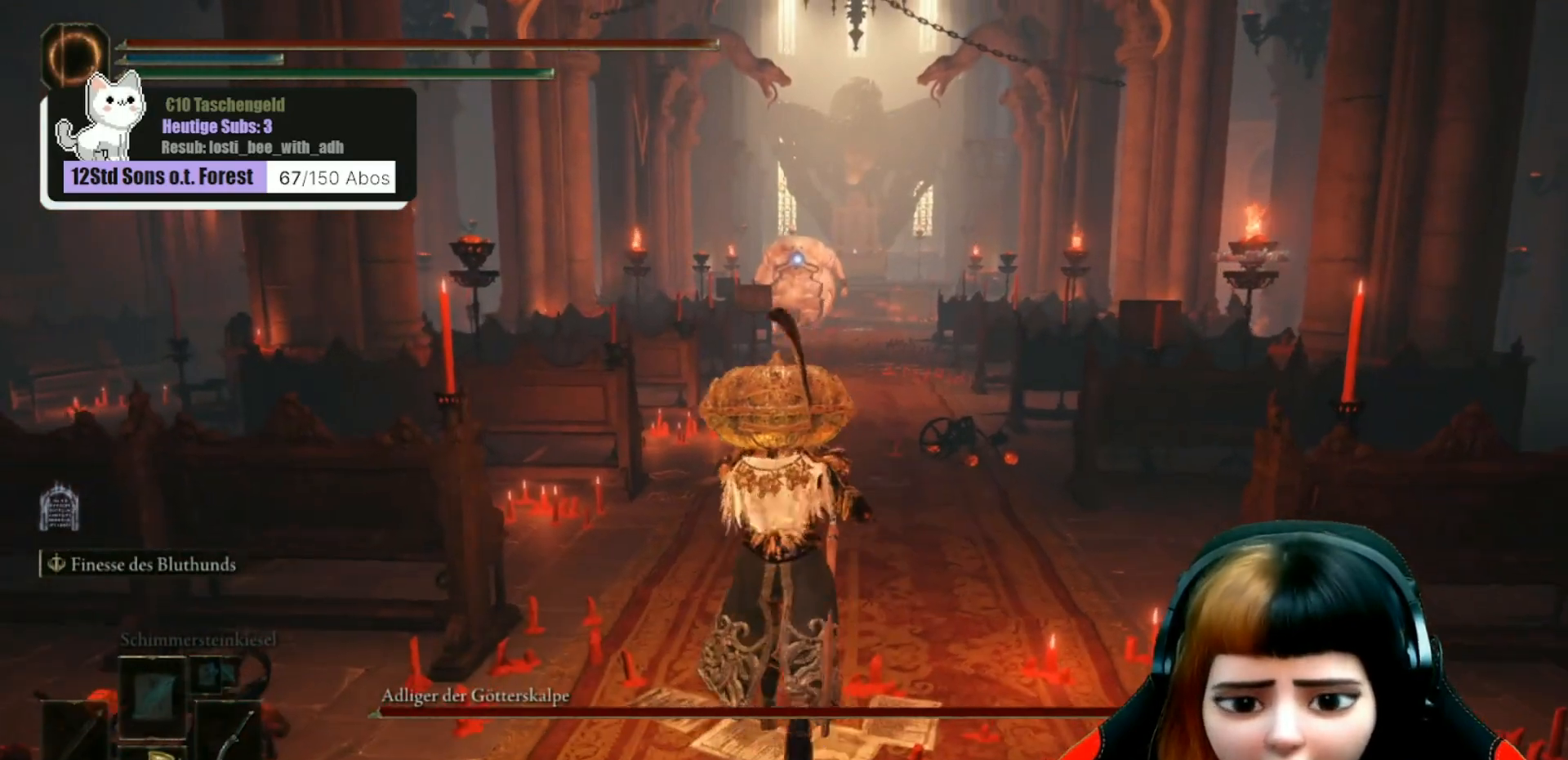
{"buttons": ["Y"], "left_stick": "center", "right_stick": "center", "events": [[333, "DPAD_DOWN", "down"], [500, "DPAD_DOWN", "up"]]}
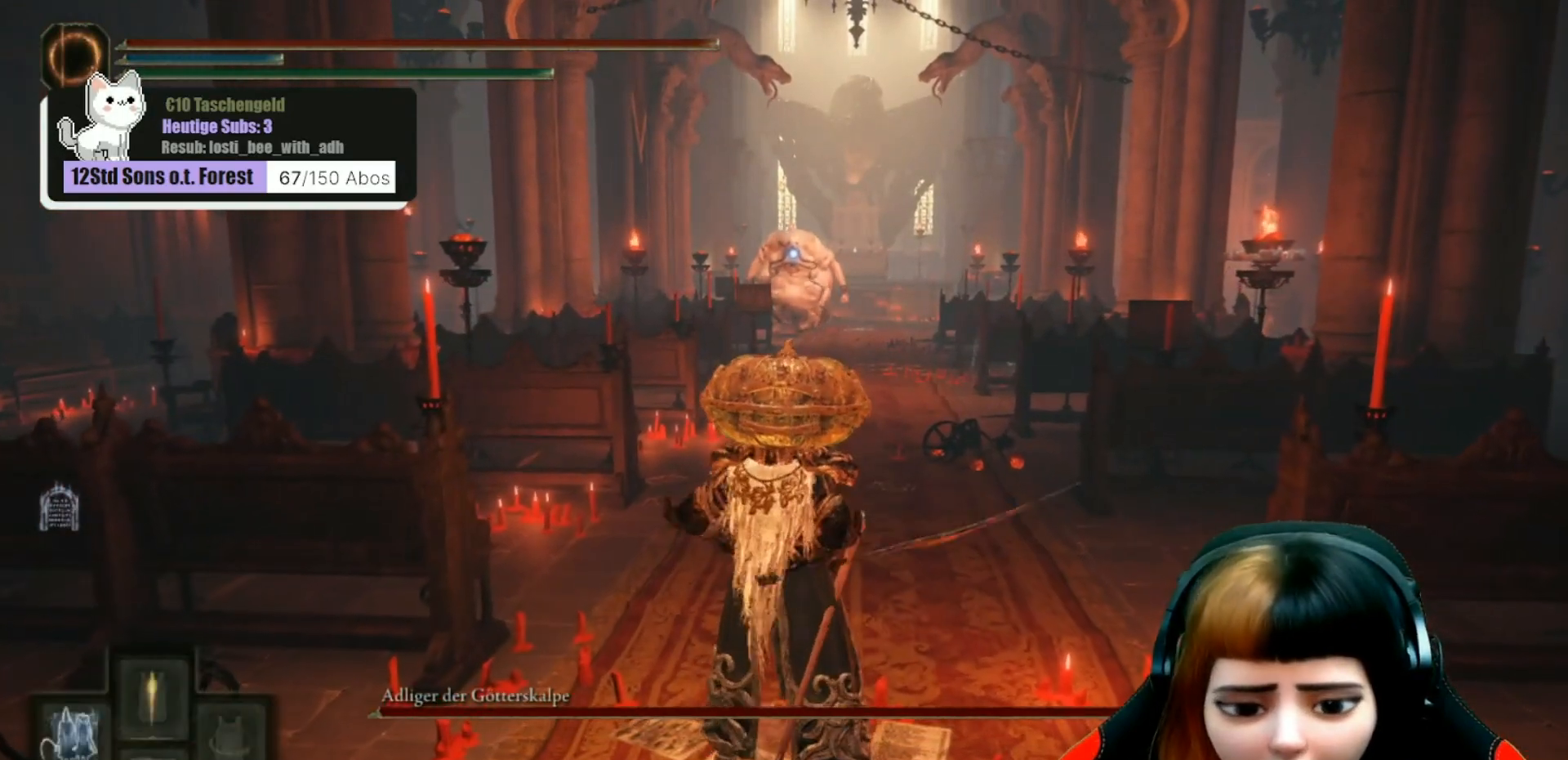
{"buttons": [], "left_stick": "down", "right_stick": "center", "events": [[133, "Y", "up"], [300, "left_stick", "down"]]}
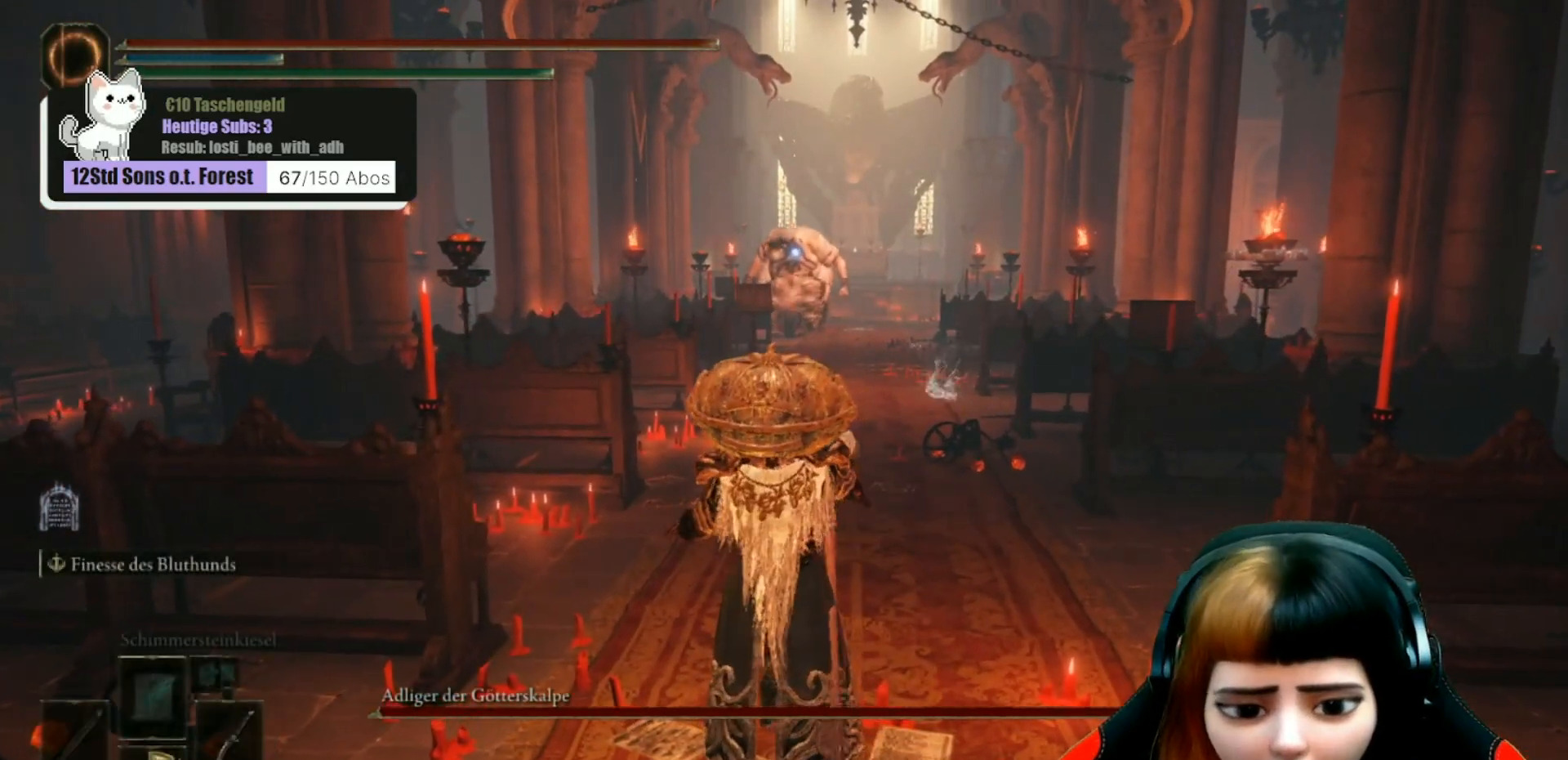
{"buttons": [], "left_stick": "center", "right_stick": "center", "events": [[333, "left_stick", "center"]]}
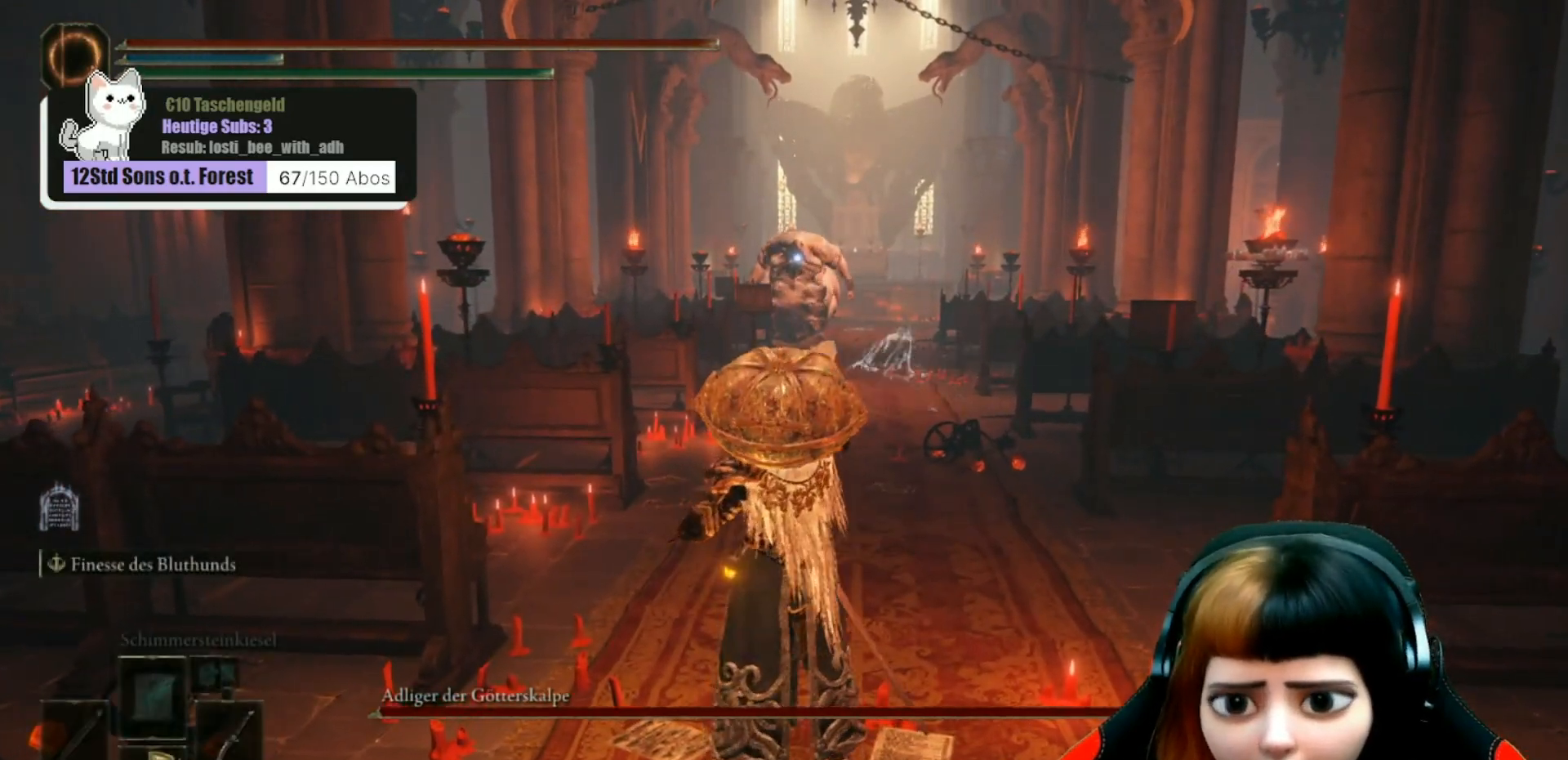
{"buttons": [], "left_stick": "down", "right_stick": "center", "events": [[67, "left_stick", "down"]]}
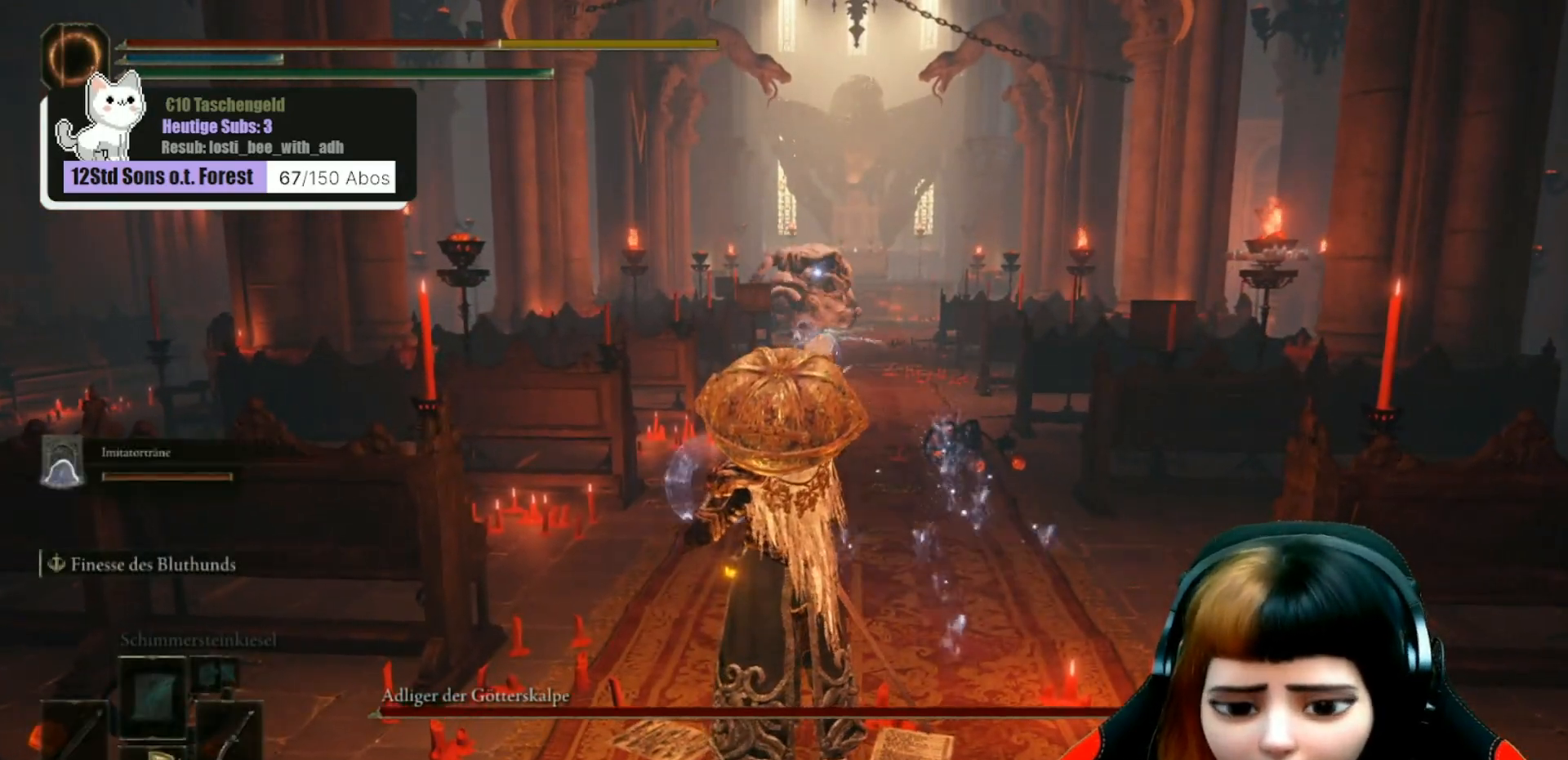
{"buttons": [], "left_stick": "down", "right_stick": "center", "events": []}
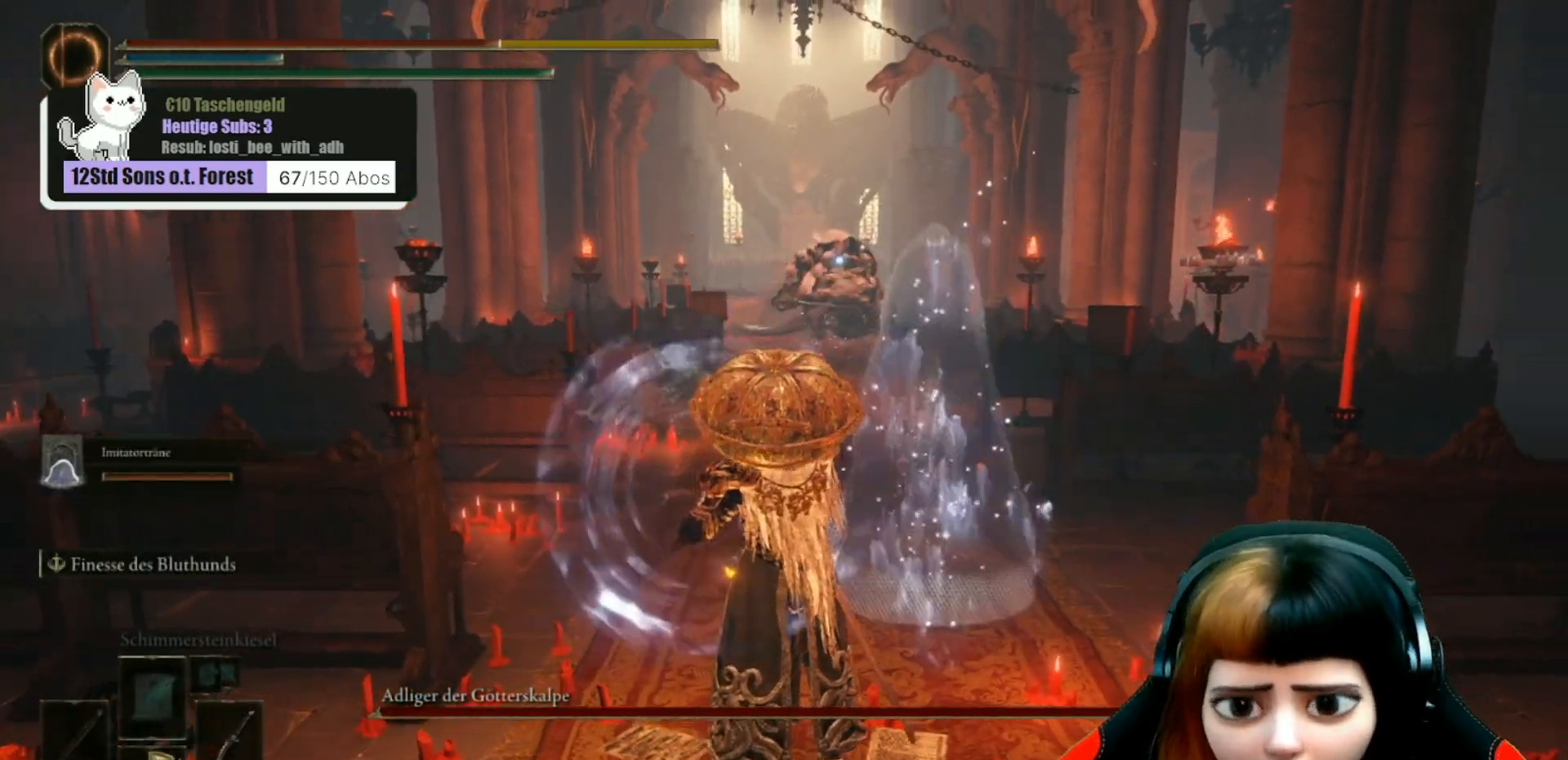
{"buttons": [], "left_stick": "down", "right_stick": "center", "events": [[133, "B", "down"], [267, "B", "up"]]}
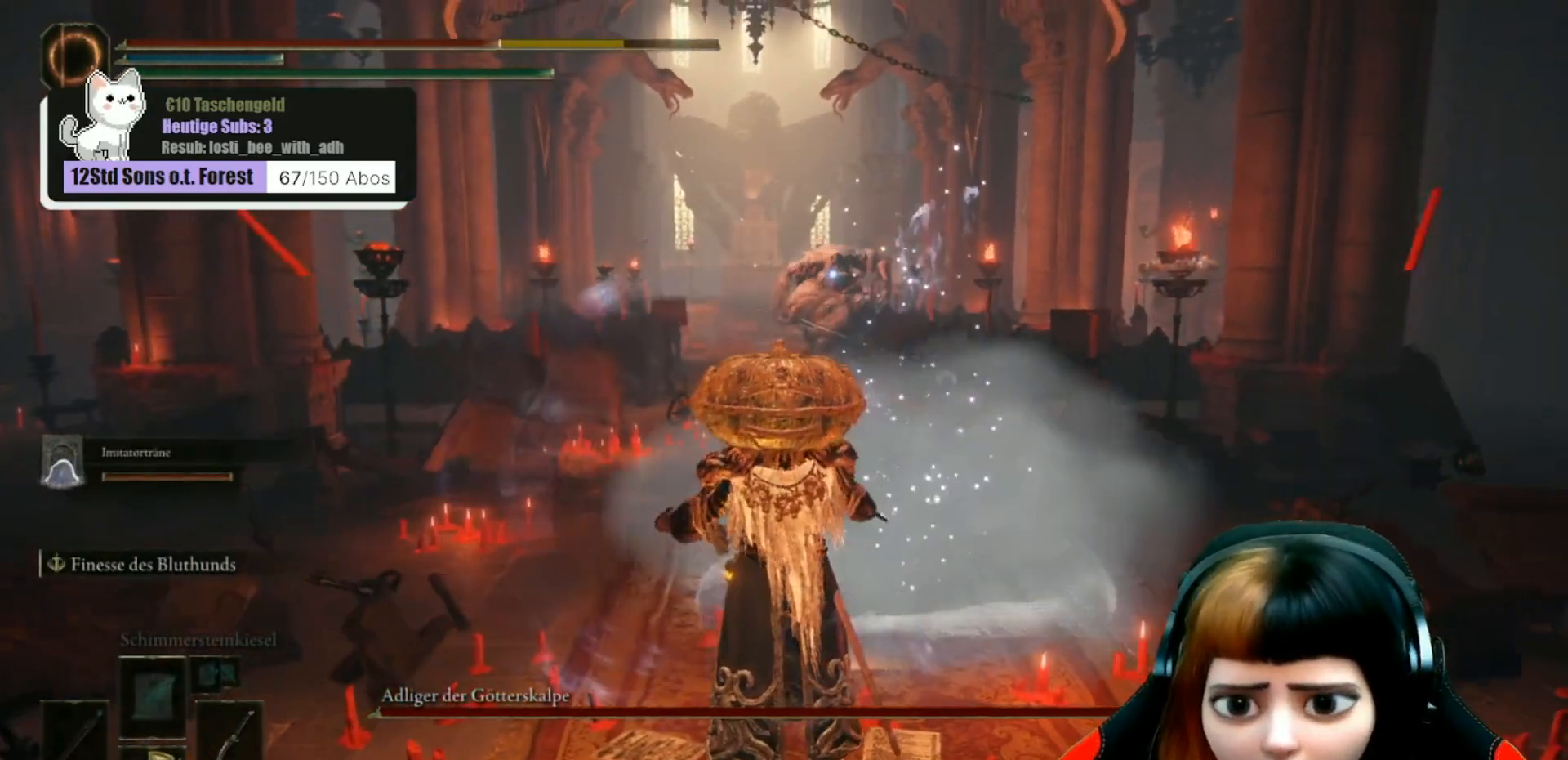
{"buttons": [], "left_stick": "down", "right_stick": "center", "events": [[433, "B", "down"], [500, "B", "up"]]}
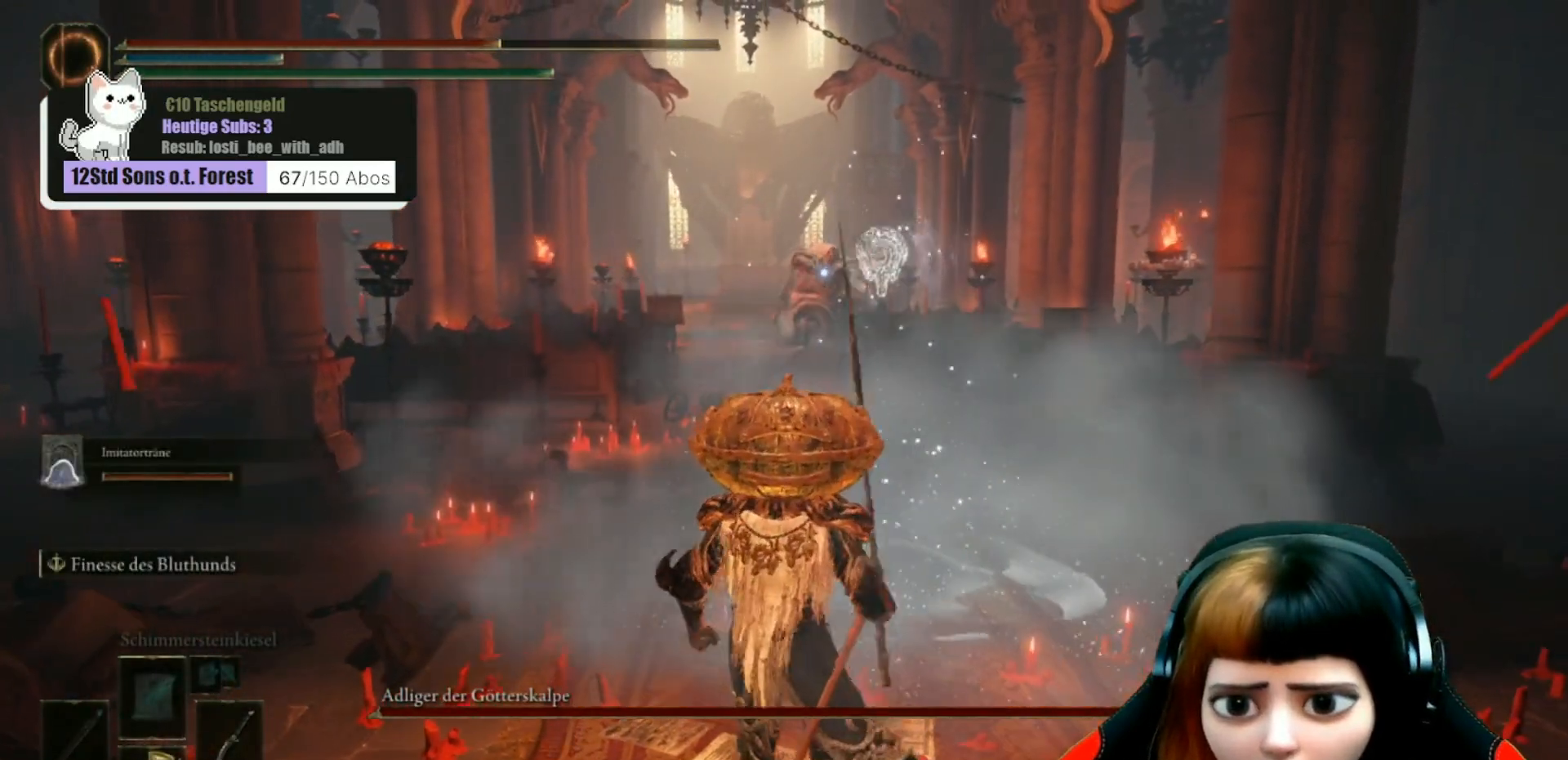
{"buttons": [], "left_stick": "down-right", "right_stick": "center", "events": [[467, "left_stick", "down-right"]]}
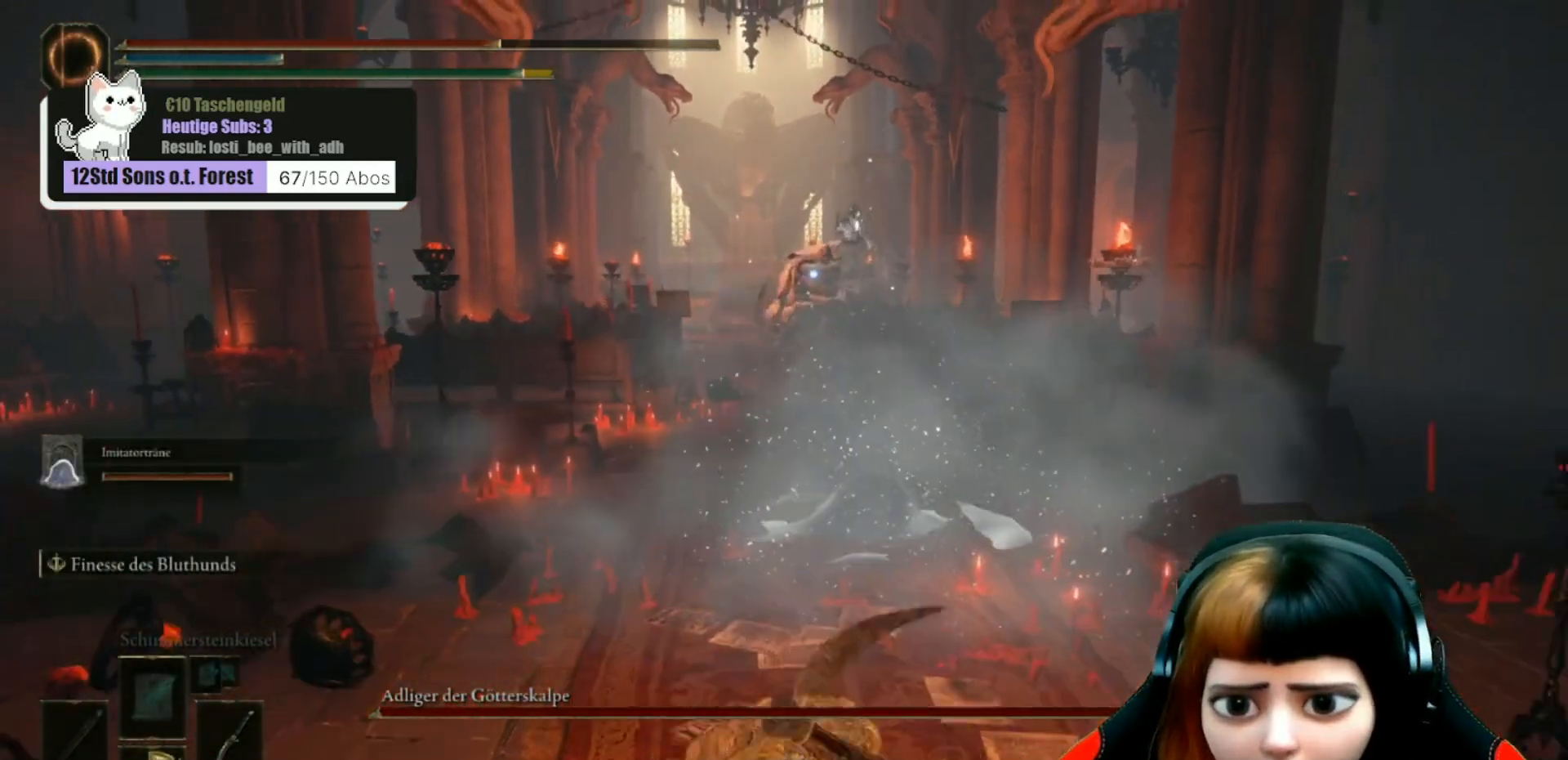
{"buttons": [], "left_stick": "down-right", "right_stick": "center", "events": [[100, "DPAD_DOWN", "down"], [200, "DPAD_DOWN", "up"]]}
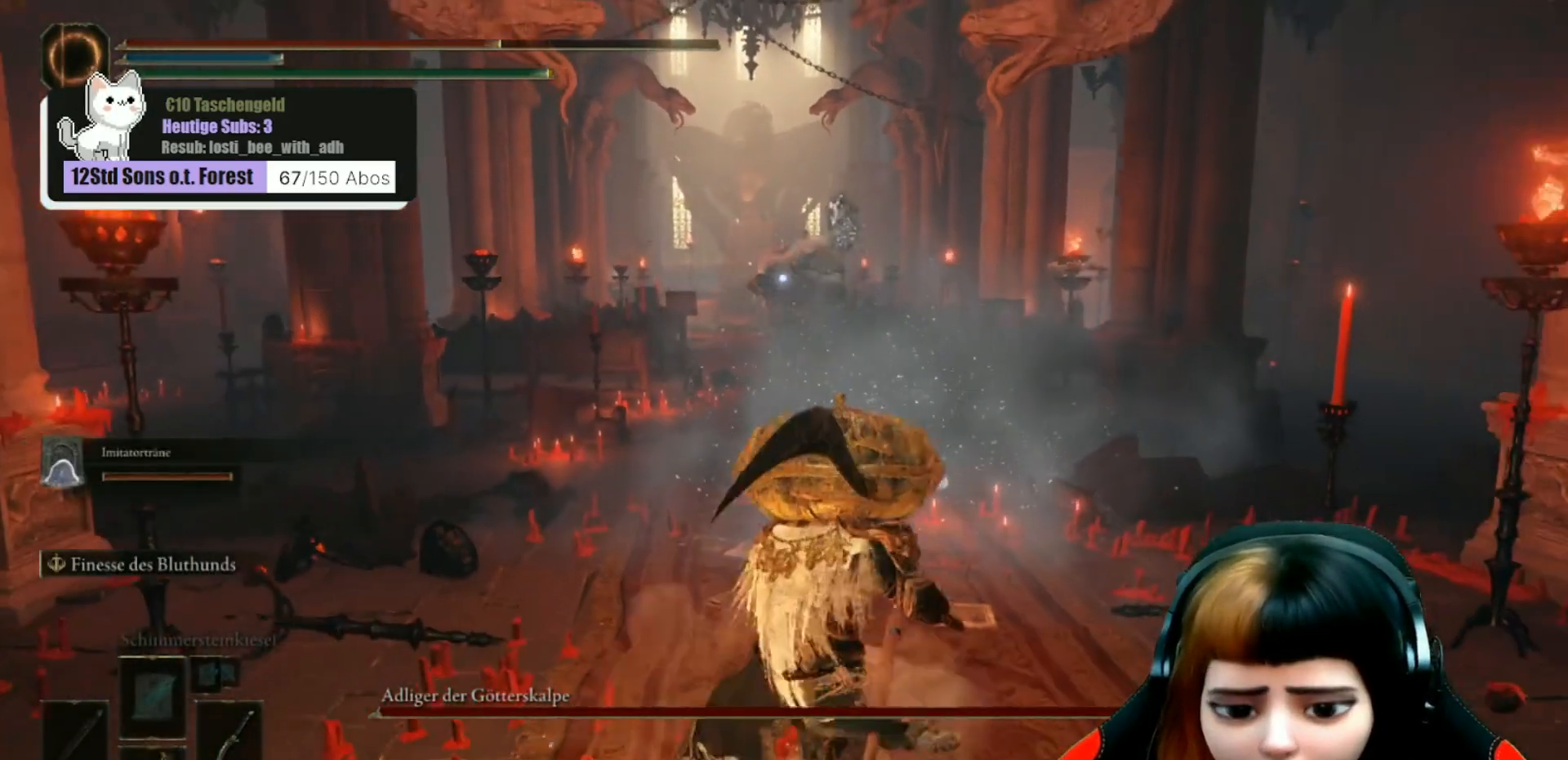
{"buttons": [], "left_stick": "down-right", "right_stick": "center", "events": [[267, "X", "down"], [400, "X", "up"]]}
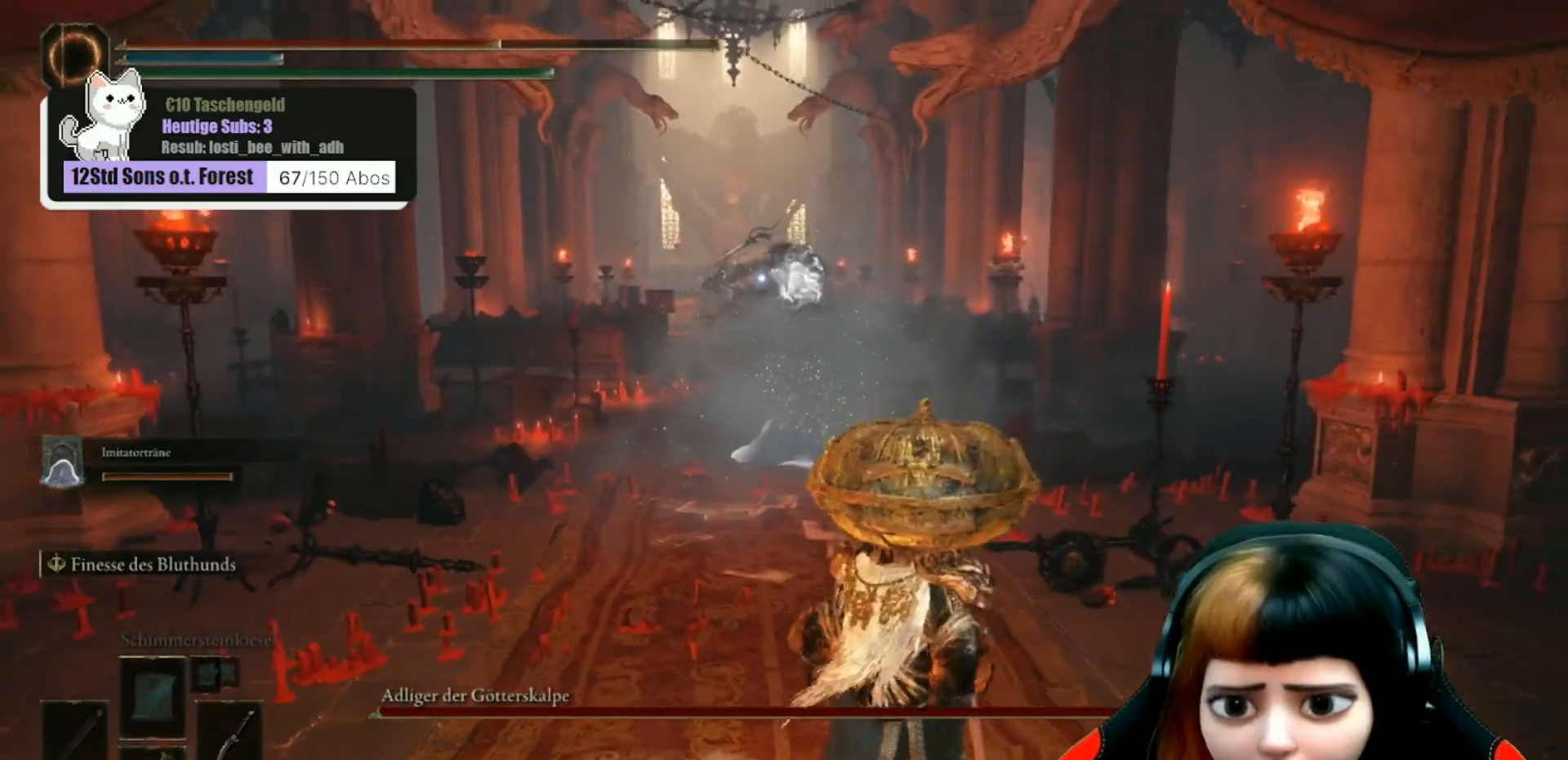
{"buttons": ["B"], "left_stick": "down-left", "right_stick": "center", "events": [[233, "left_stick", "down"], [367, "left_stick", "down-left"], [433, "B", "down"]]}
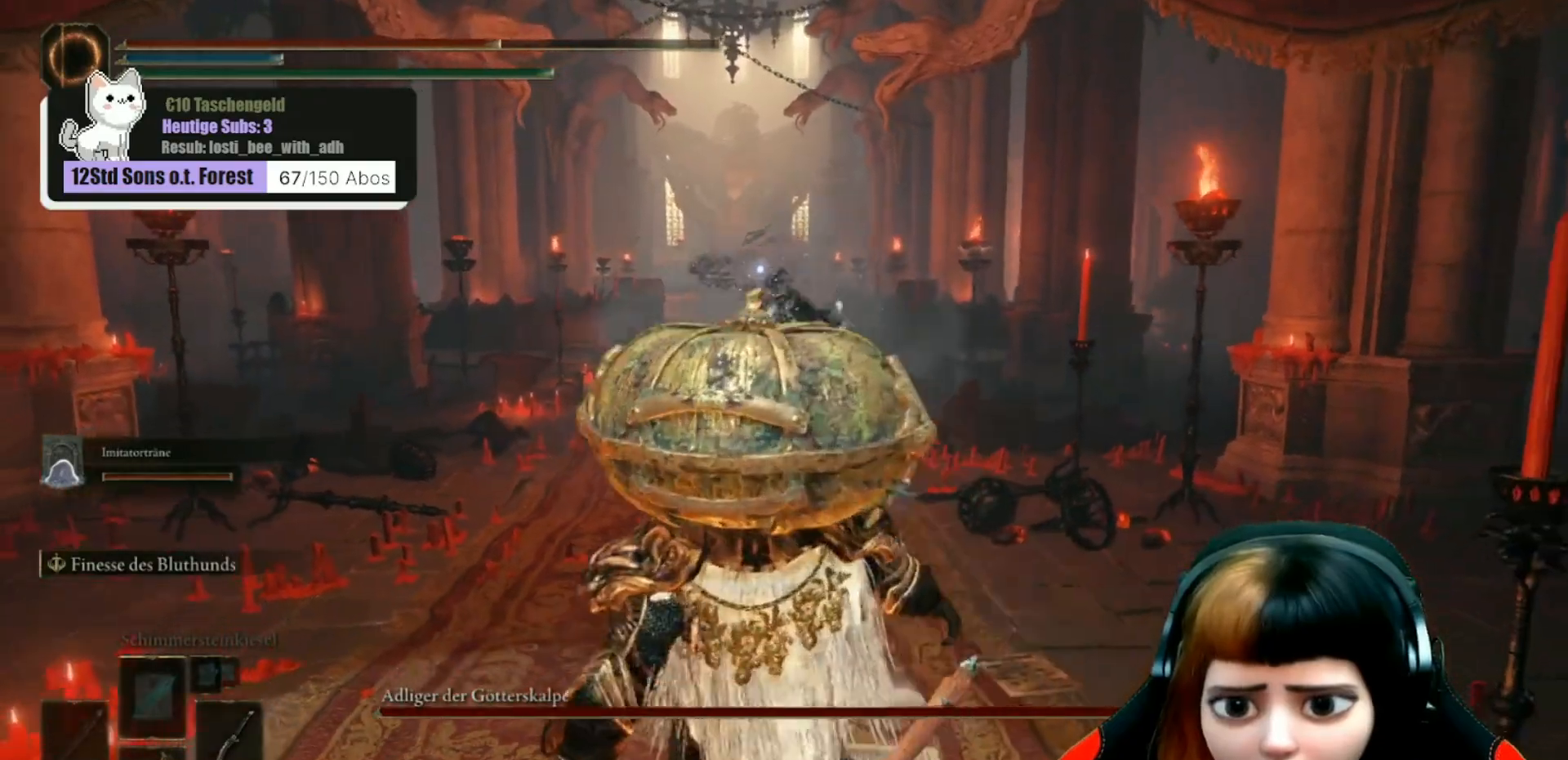
{"buttons": [], "left_stick": "left", "right_stick": "center", "events": [[33, "B", "up"], [100, "left_stick", "left"]]}
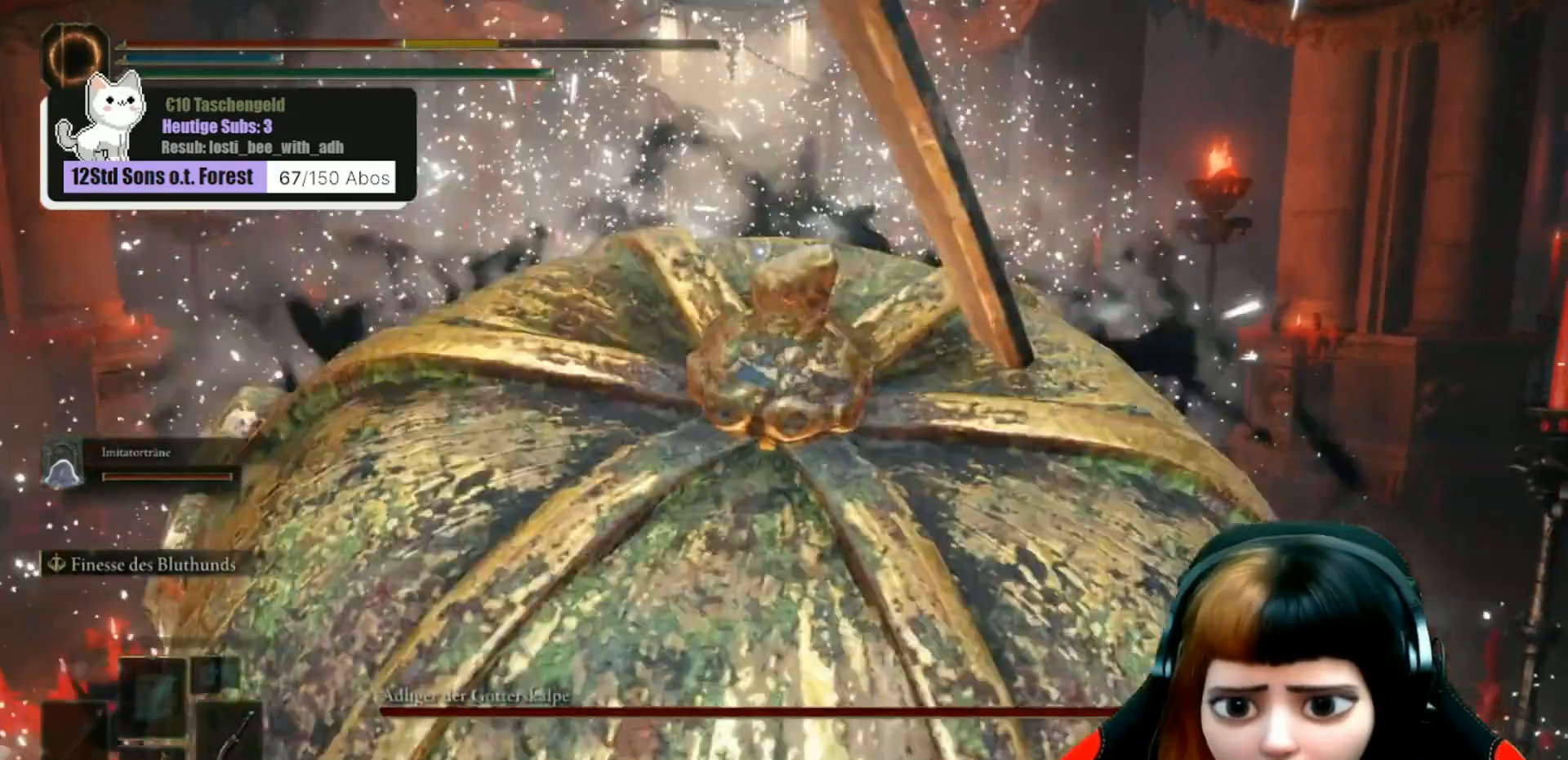
{"buttons": [], "left_stick": "up-left", "right_stick": "center", "events": [[200, "left_stick", "up-left"]]}